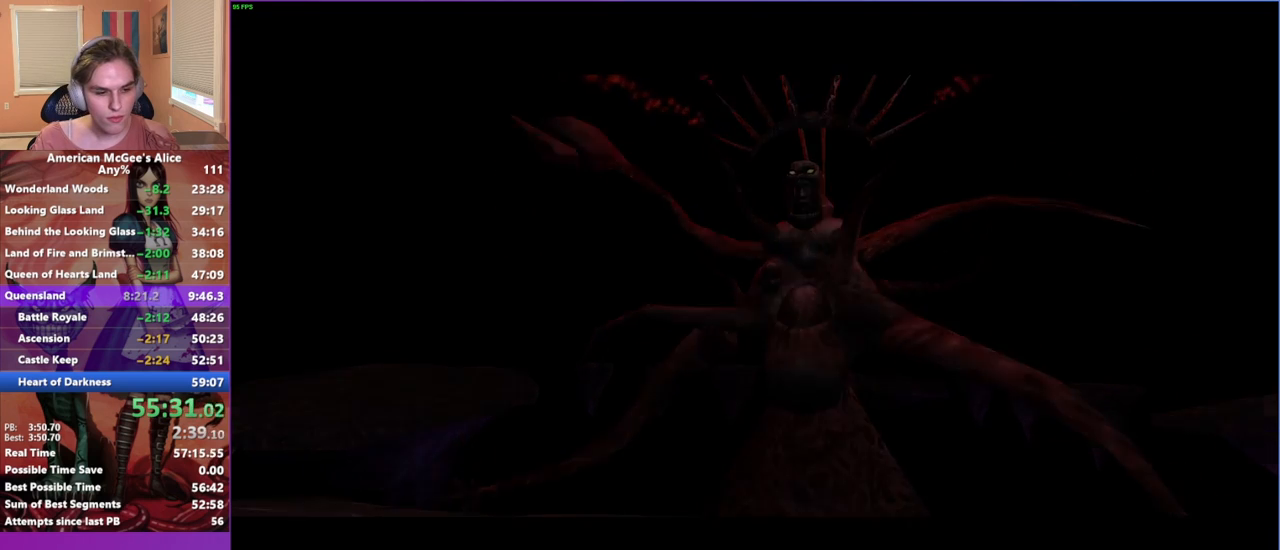
Gameplay with keyboard and mouse; each line is a JSON object with the keys and mouse buttons held at the frame after it. "events" lists presses ("down") and releases ("up") of "1", "2", "3", "4", "5", "a", "alt", "c", "caps_lock", "ctrl", "d", "e", "escape", "f", "g", "q", "r", "s", "shift", "space", "t", "v", "w", "x", "z", "mouse_left", "mouse_middle", "mouse_right", "mouse_mb4", "mouse_mb5", "mouse_wheel_up" and "mouse_wheel_down" between this image and that frame as [ms after this image, input, new state], when the widget could be followed in between. "mouse_left", "mouse_middle", "mouse_right", "mouse_mb4", "mouse_mb5", "mouse_wheel_up", "mouse_wheel_down" = the "left", "middle", "right", "mb4", "mb5", "wheel_up", "wheel_down" buttons of the "mouse" list. No other keys are recorded. Not read: mouse_move.
{"keys": [], "mouse": [], "events": [[317, "4", "down"], [400, "4", "up"]]}
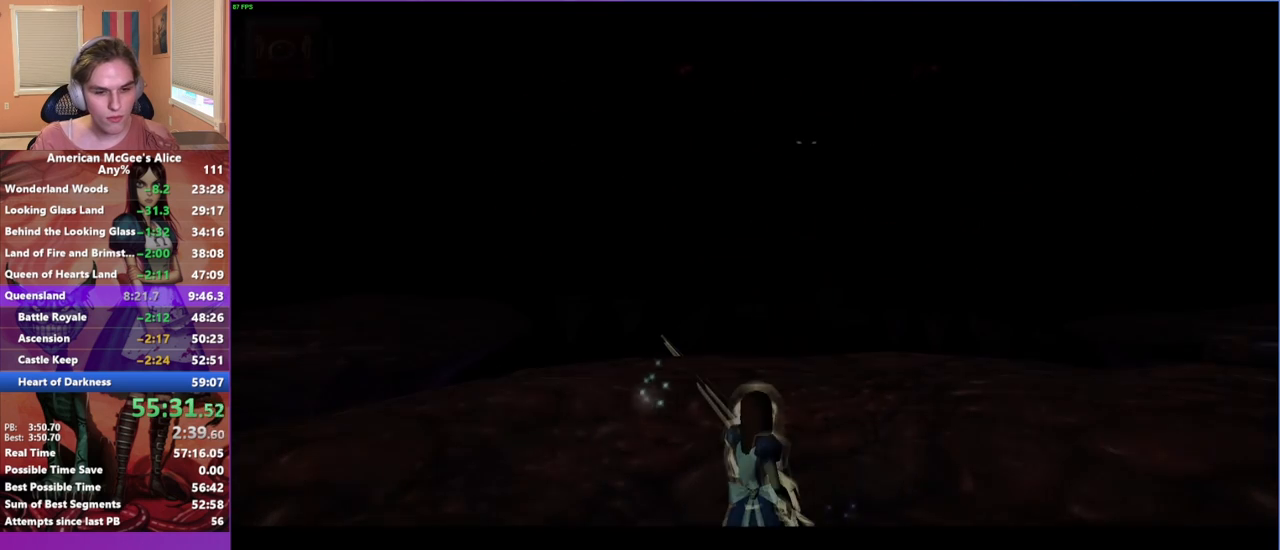
{"keys": ["w"], "mouse": [], "events": [[100, "mouse_mb5", "down"], [233, "mouse_mb5", "up"], [233, "w", "down"]]}
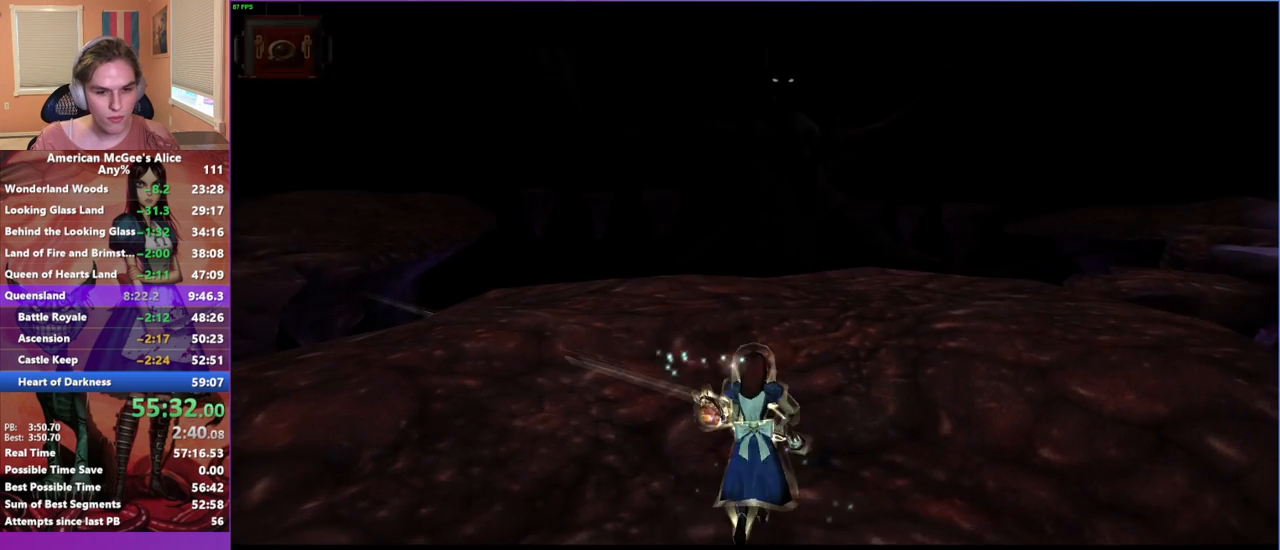
{"keys": ["w"], "mouse": [], "events": [[433, "mouse_wheel_up", "down"], [483, "mouse_wheel_up", "up"]]}
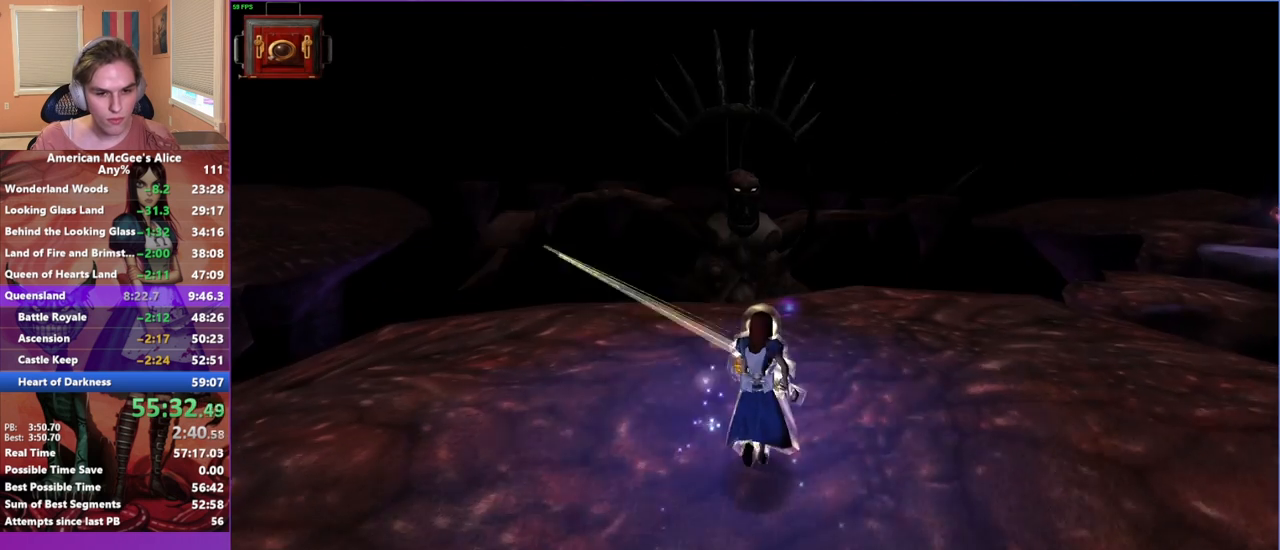
{"keys": ["w"], "mouse": [], "events": []}
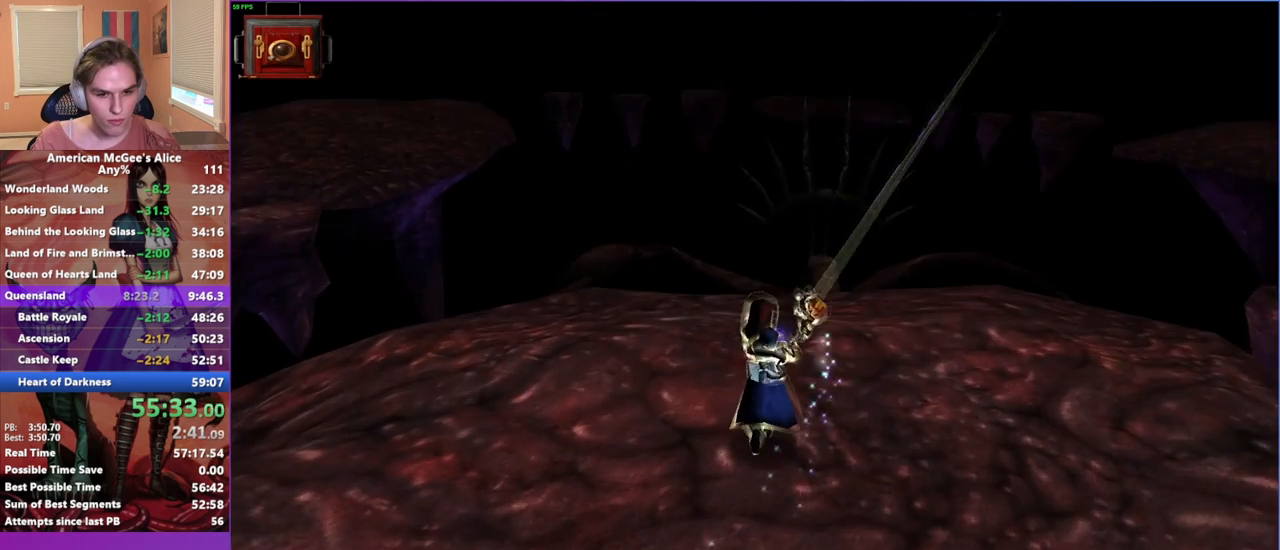
{"keys": [], "mouse": [], "events": [[283, "w", "up"], [383, "mouse_wheel_up", "down"], [417, "mouse_wheel_up", "up"]]}
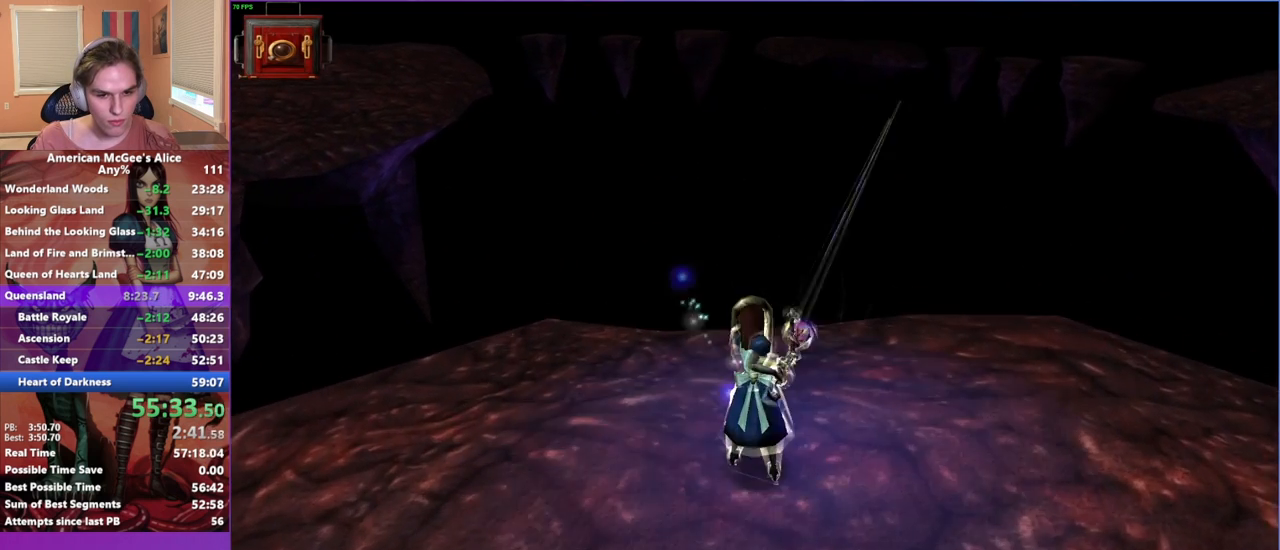
{"keys": [], "mouse": [], "events": [[167, "w", "down"], [433, "w", "up"]]}
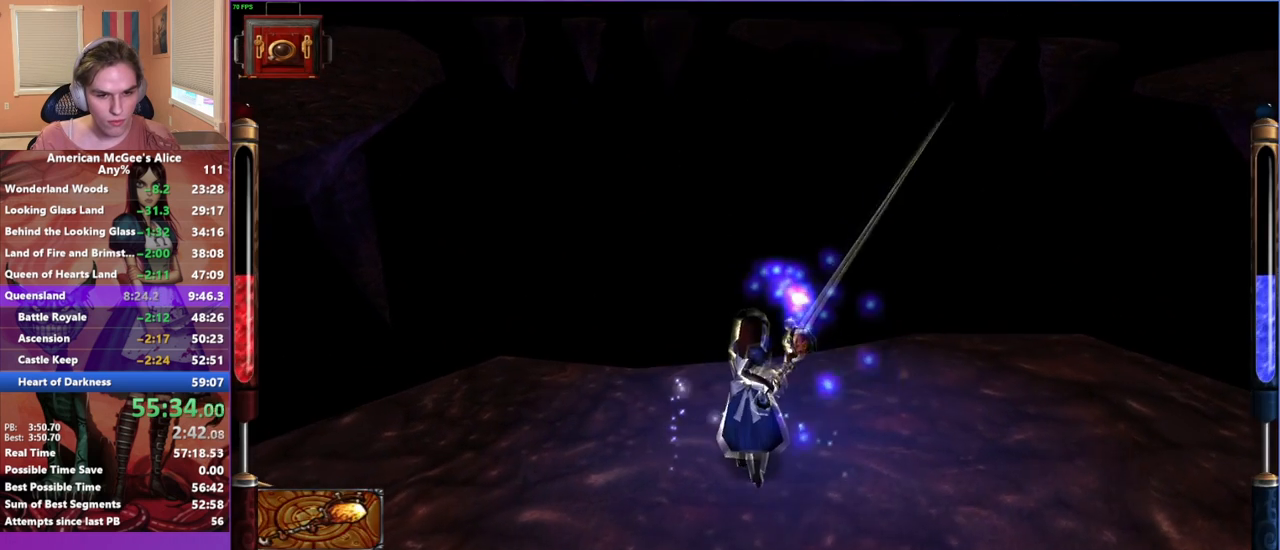
{"keys": [], "mouse": [], "events": []}
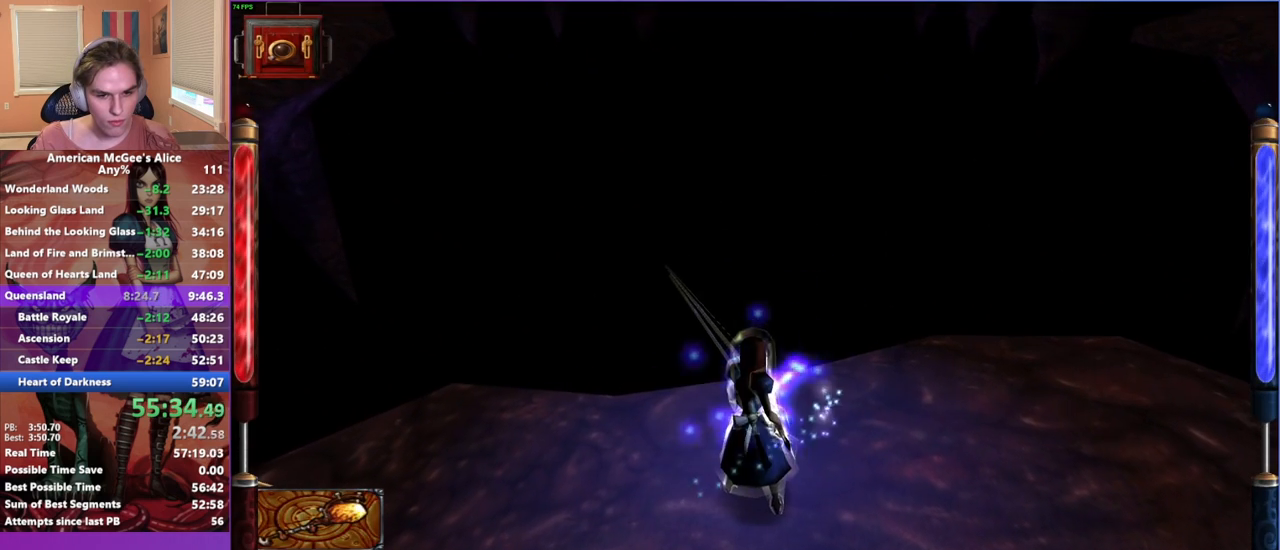
{"keys": [], "mouse": [], "events": []}
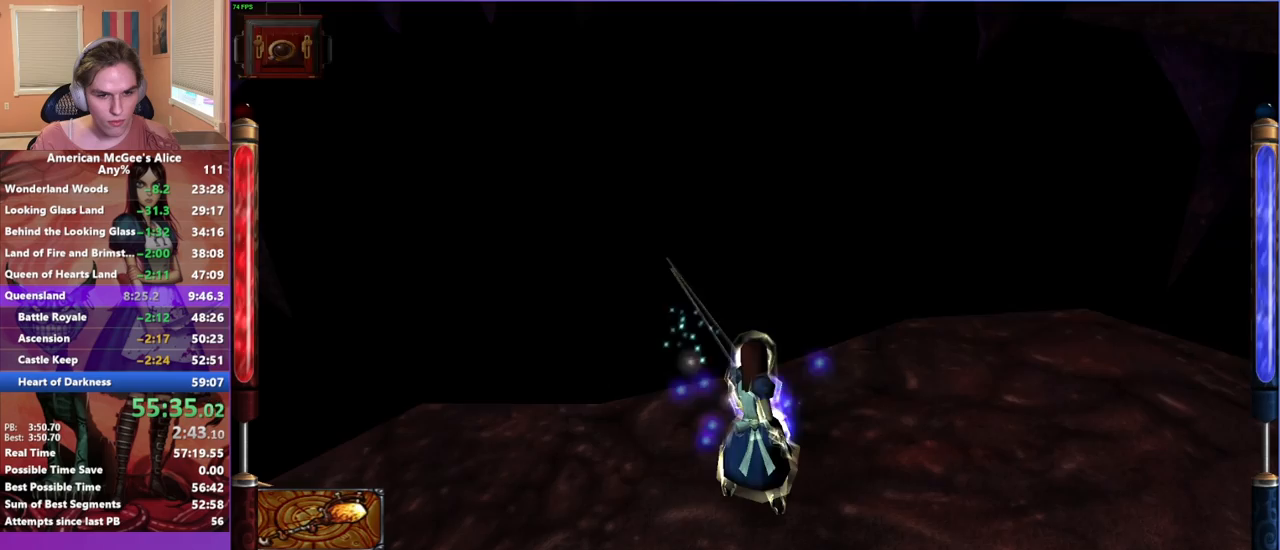
{"keys": [], "mouse": [], "events": []}
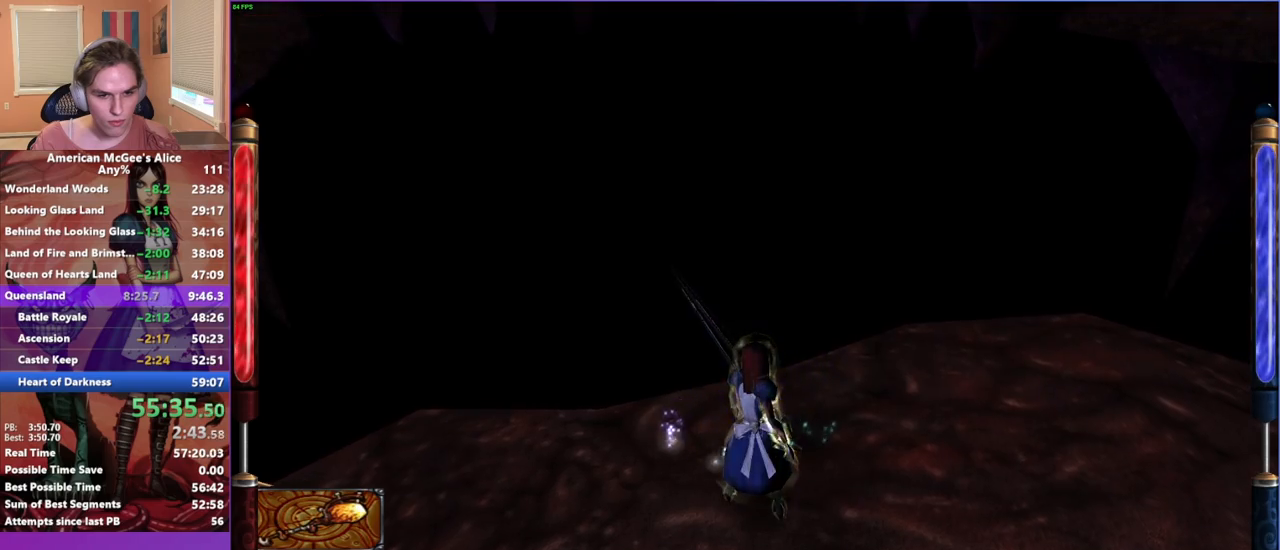
{"keys": [], "mouse": [], "events": []}
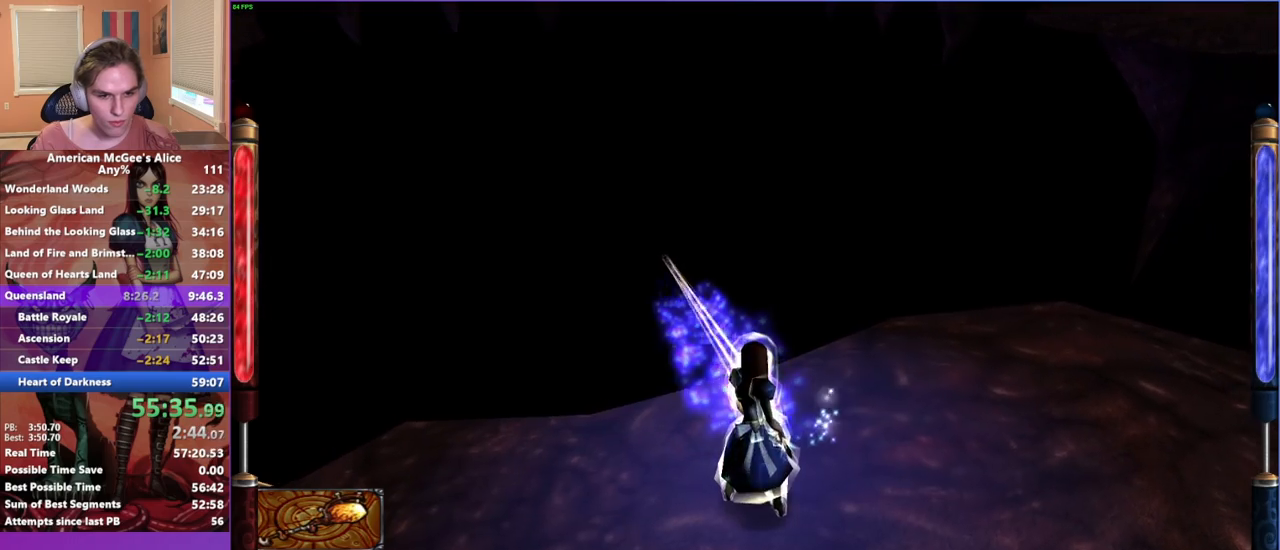
{"keys": [], "mouse": [], "events": []}
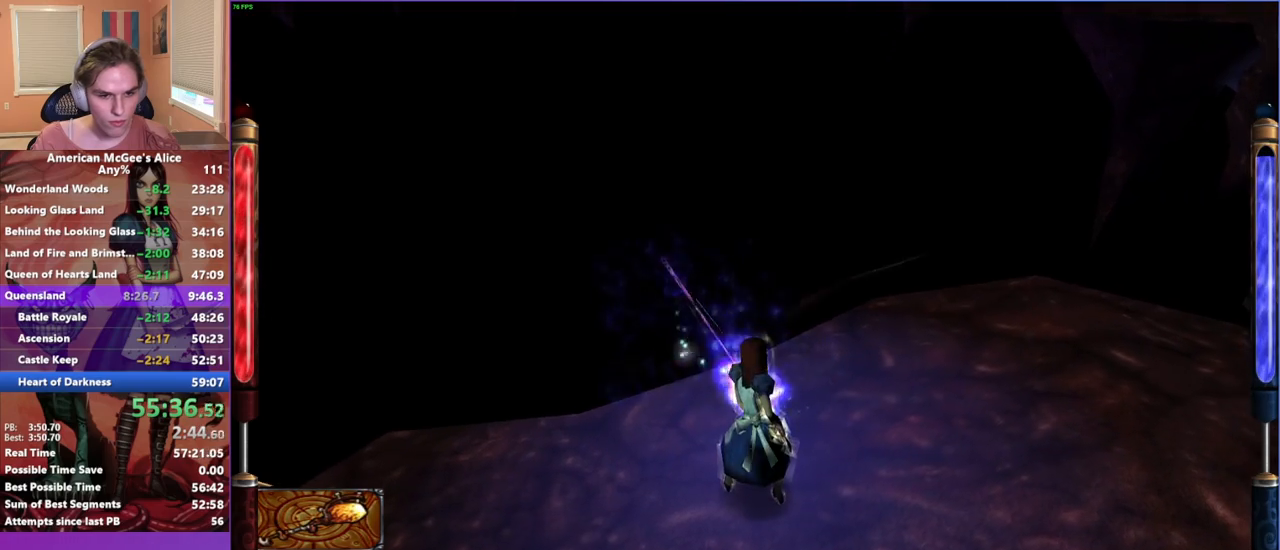
{"keys": ["d", "s"], "mouse": [], "events": [[450, "d", "down"], [450, "s", "down"]]}
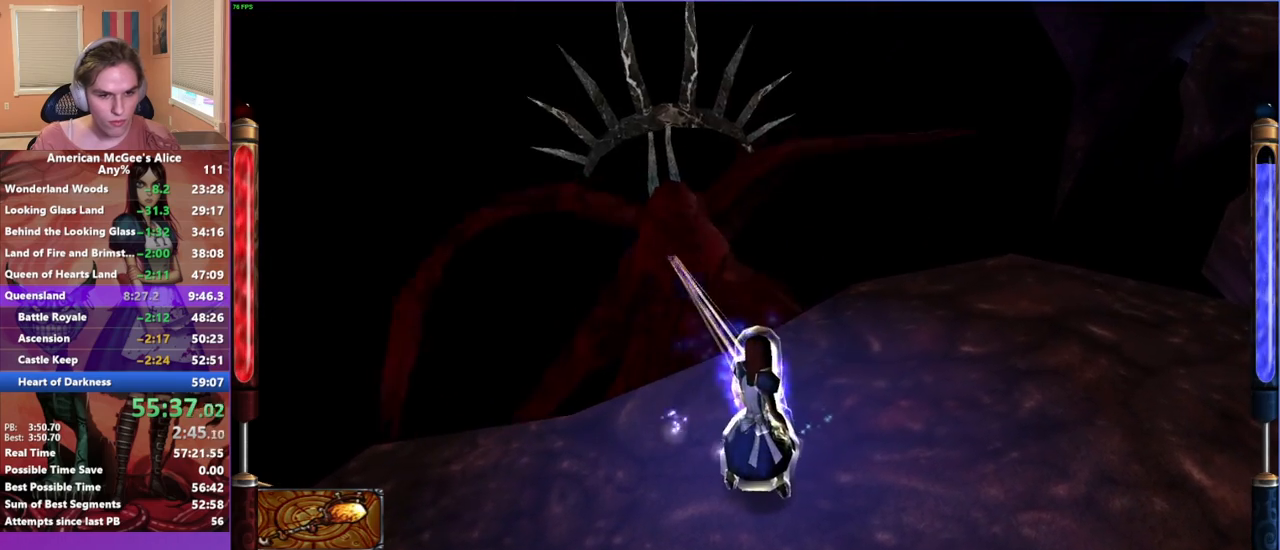
{"keys": ["d", "s"], "mouse": [], "events": []}
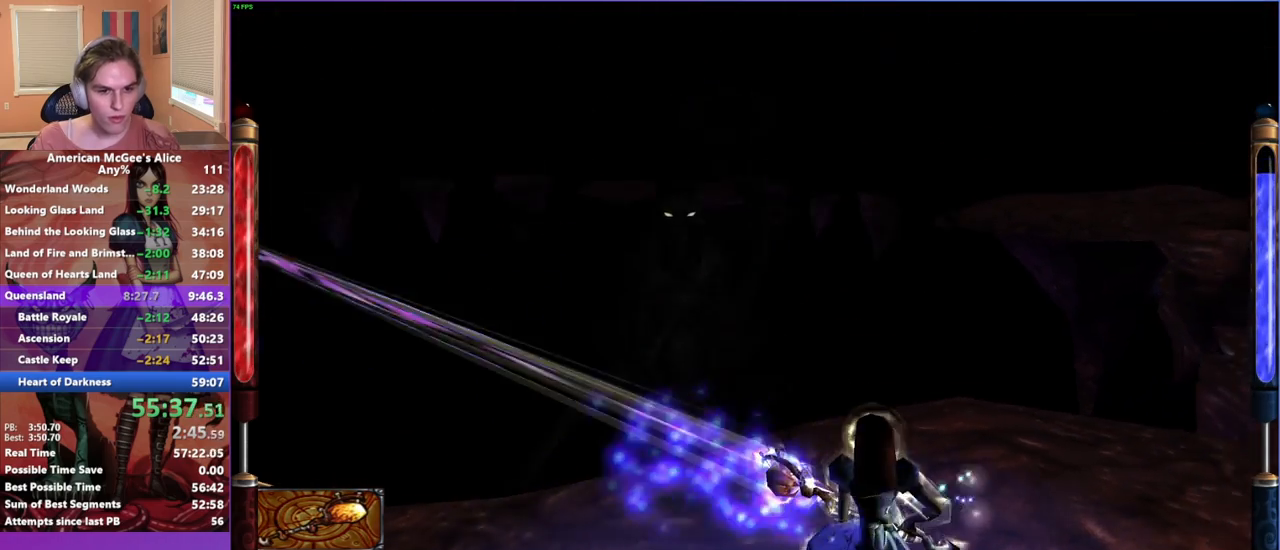
{"keys": [], "mouse": [], "events": [[233, "d", "up"], [367, "s", "up"]]}
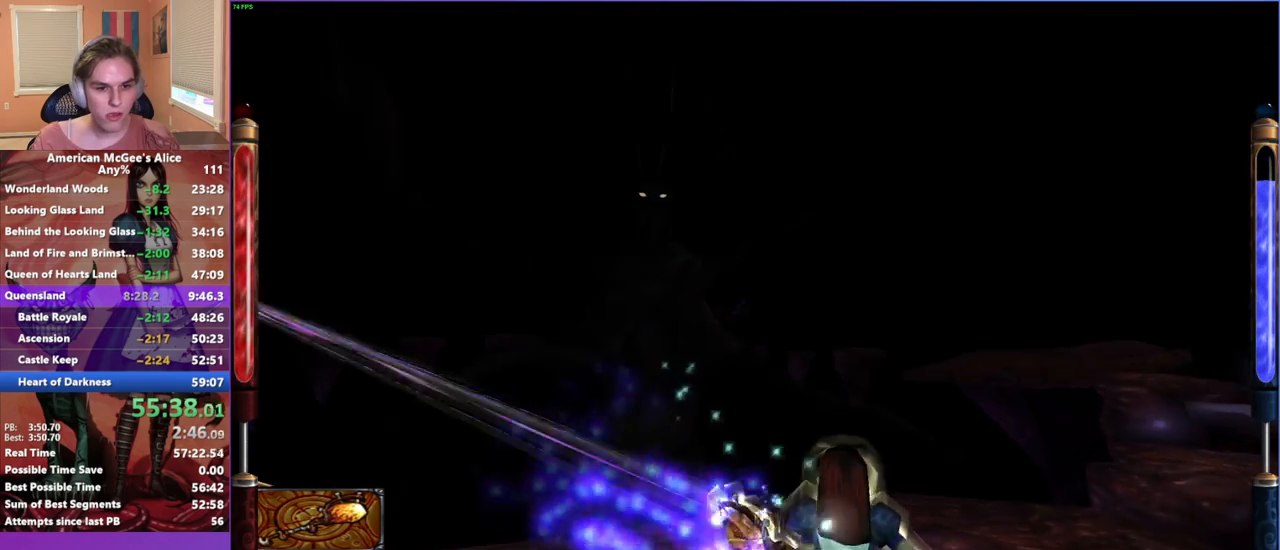
{"keys": [], "mouse": [], "events": []}
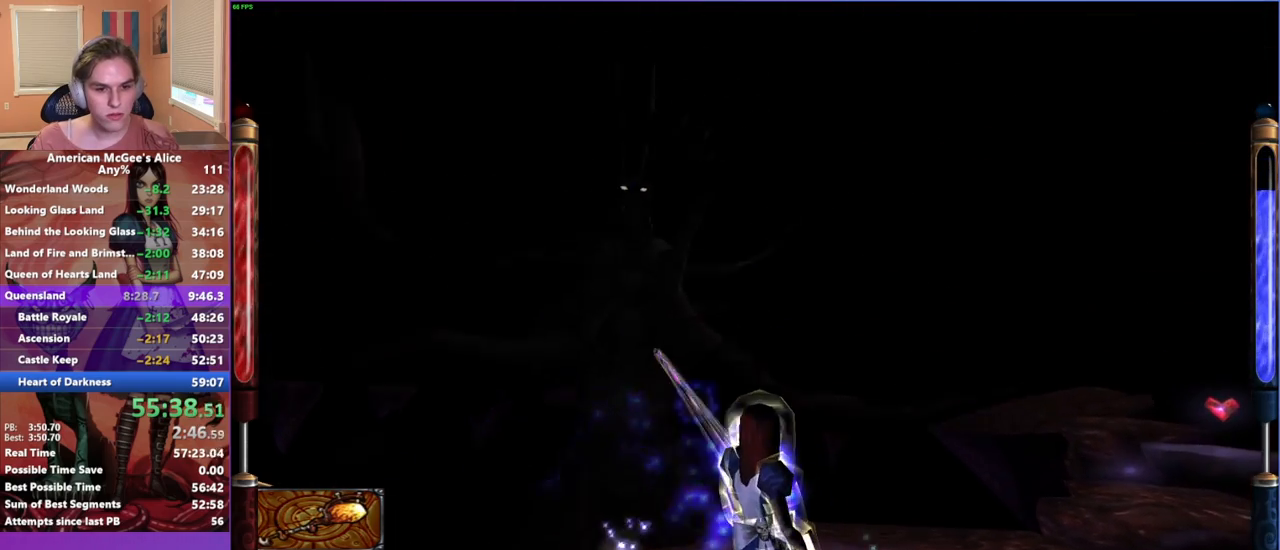
{"keys": [], "mouse": [], "events": []}
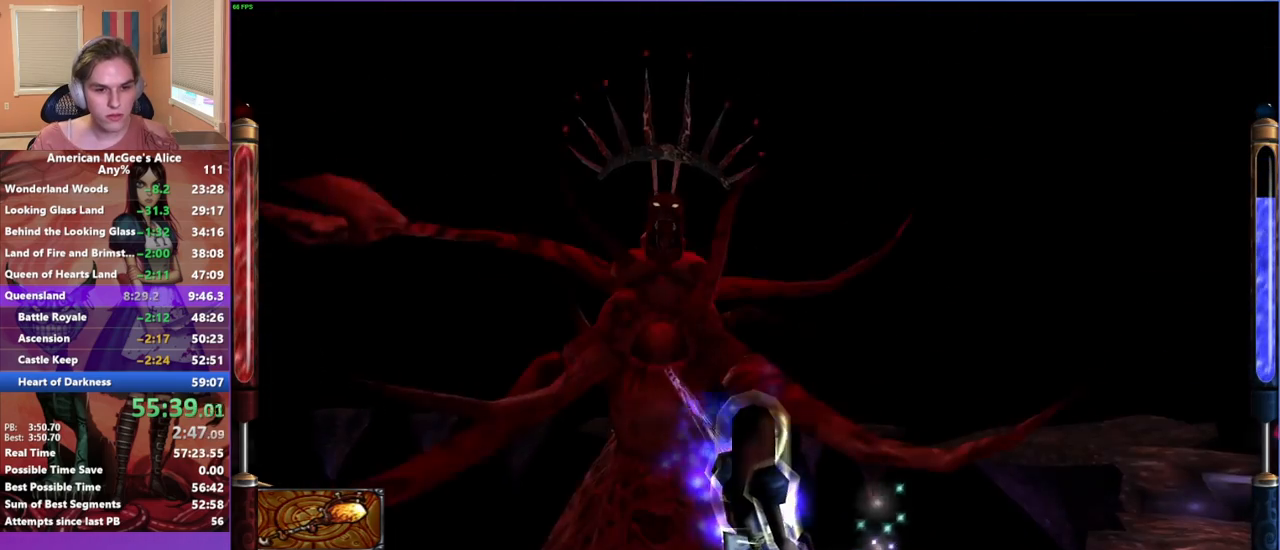
{"keys": [], "mouse": [], "events": []}
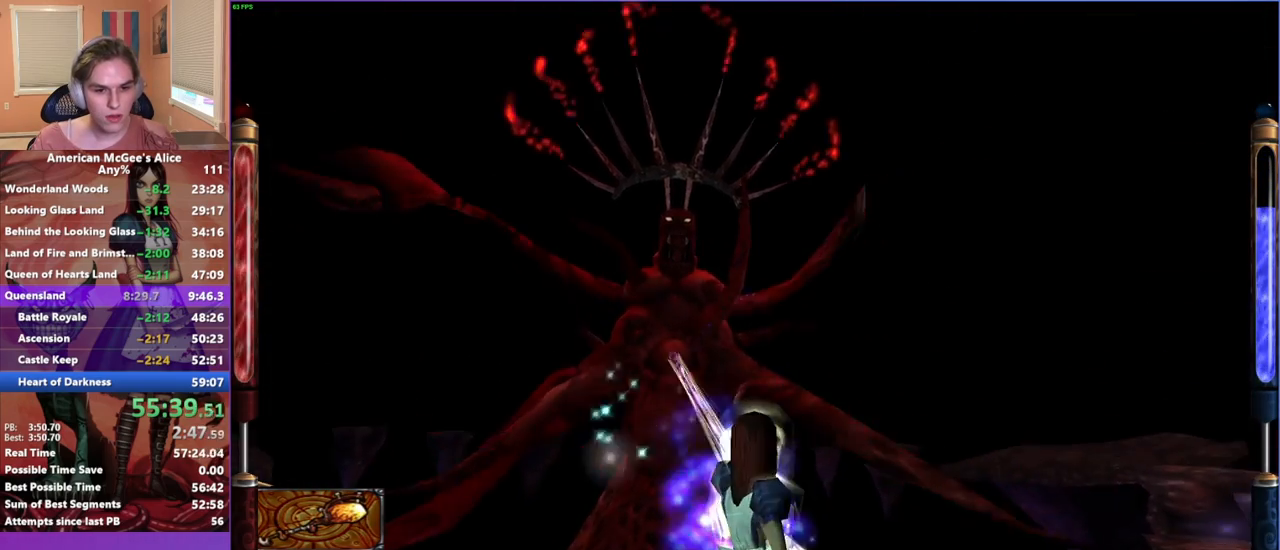
{"keys": [], "mouse": [], "events": []}